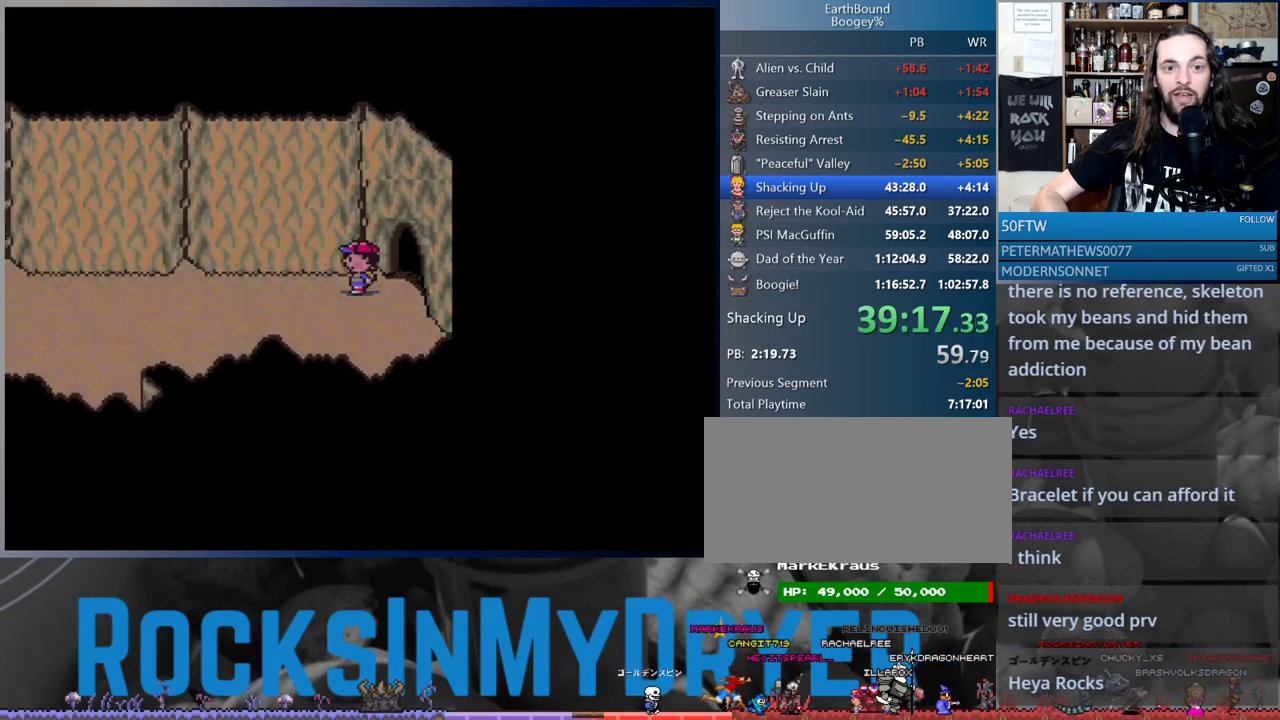
Gameplay with a controller (Nintendo layout); each line is a JSON object with the inputs held at the frame after it. "events" lists button and stick changes between this image and that frame as [ms after this image, input, new state], when the widget could be followed in between. Not read: L3 R3.
{"buttons": ["DPAD_LEFT"], "events": []}
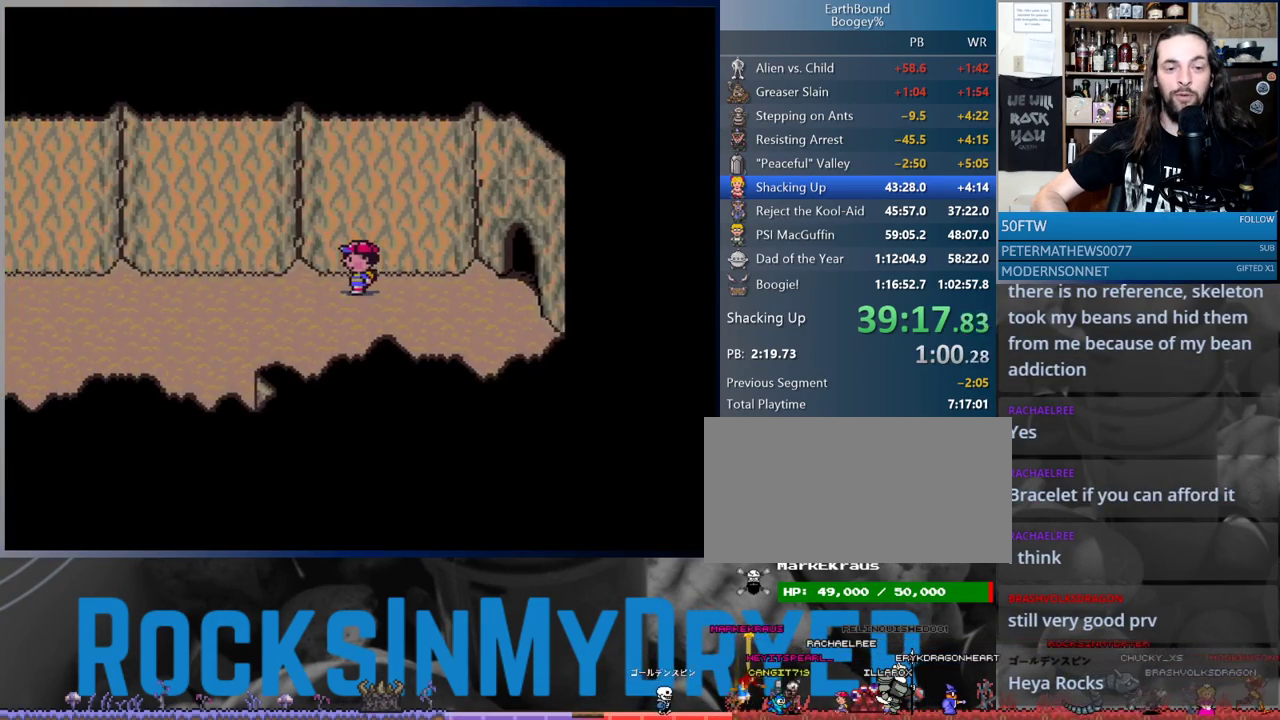
{"buttons": ["B", "DPAD_RIGHT"], "events": [[400, "DPAD_LEFT", "up"], [450, "DPAD_RIGHT", "down"], [483, "B", "down"]]}
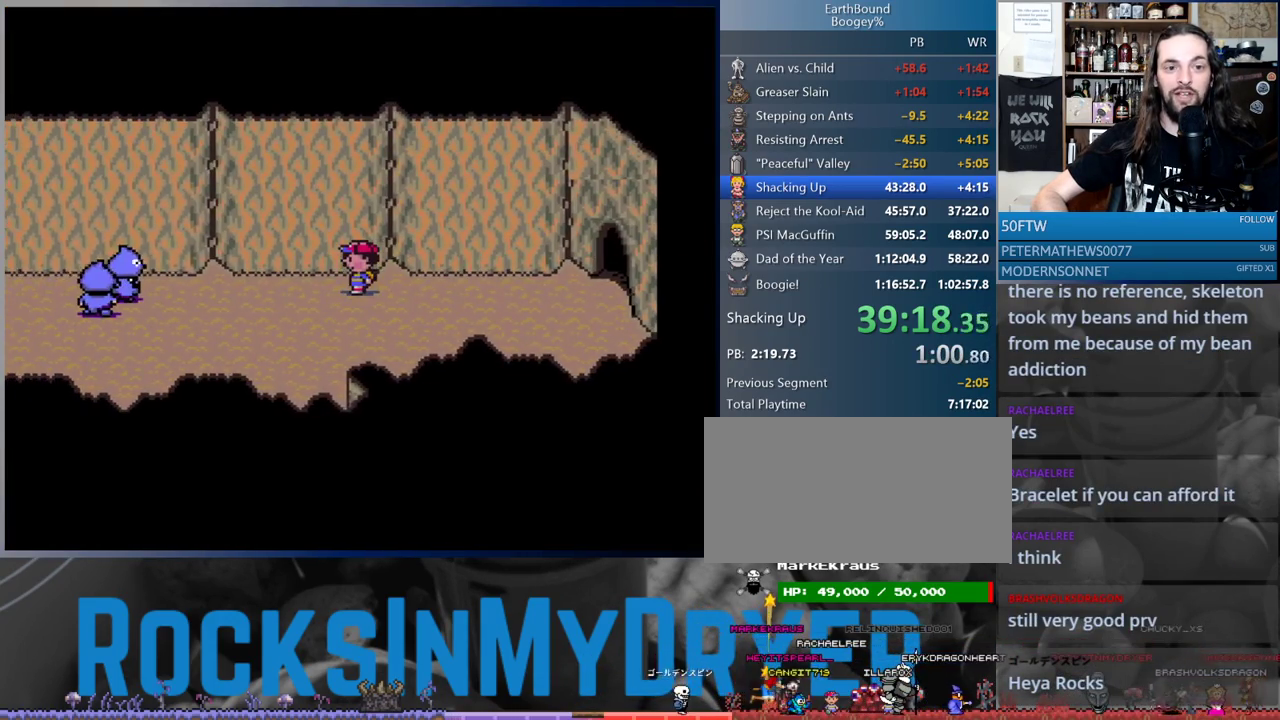
{"buttons": ["DPAD_RIGHT"], "events": [[83, "B", "up"], [217, "B", "down"], [283, "B", "up"]]}
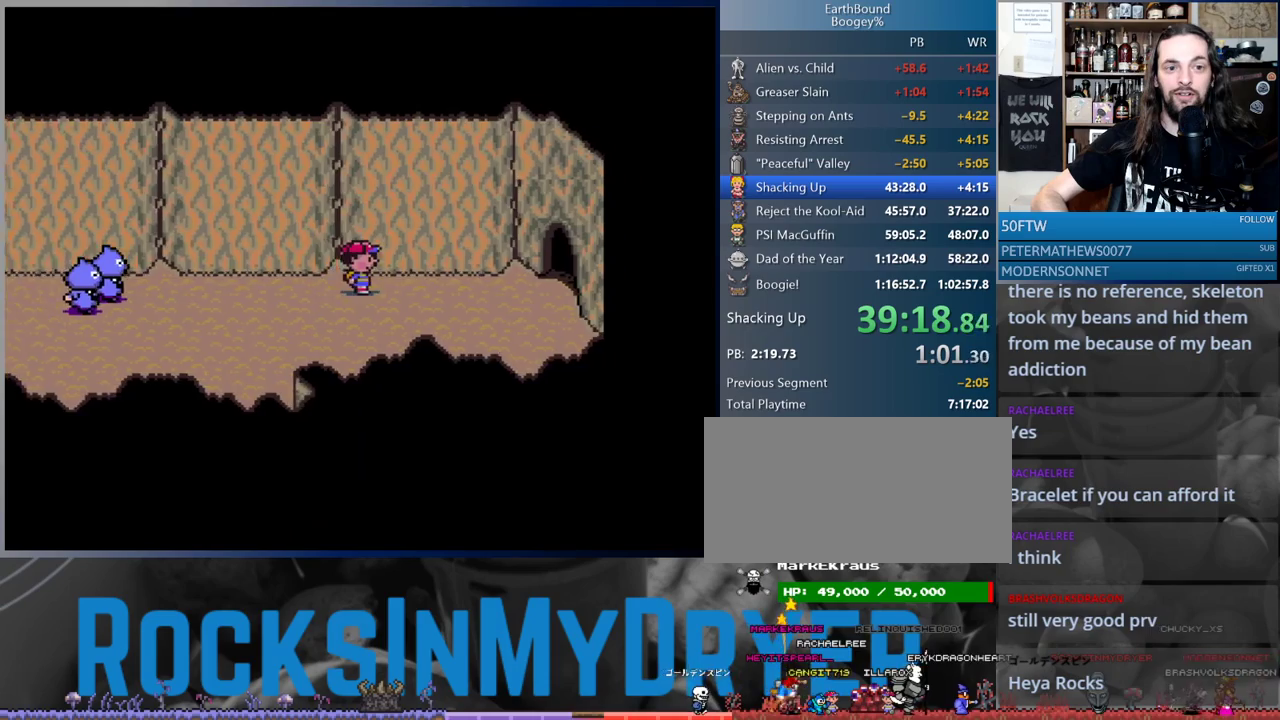
{"buttons": ["DPAD_RIGHT"], "events": []}
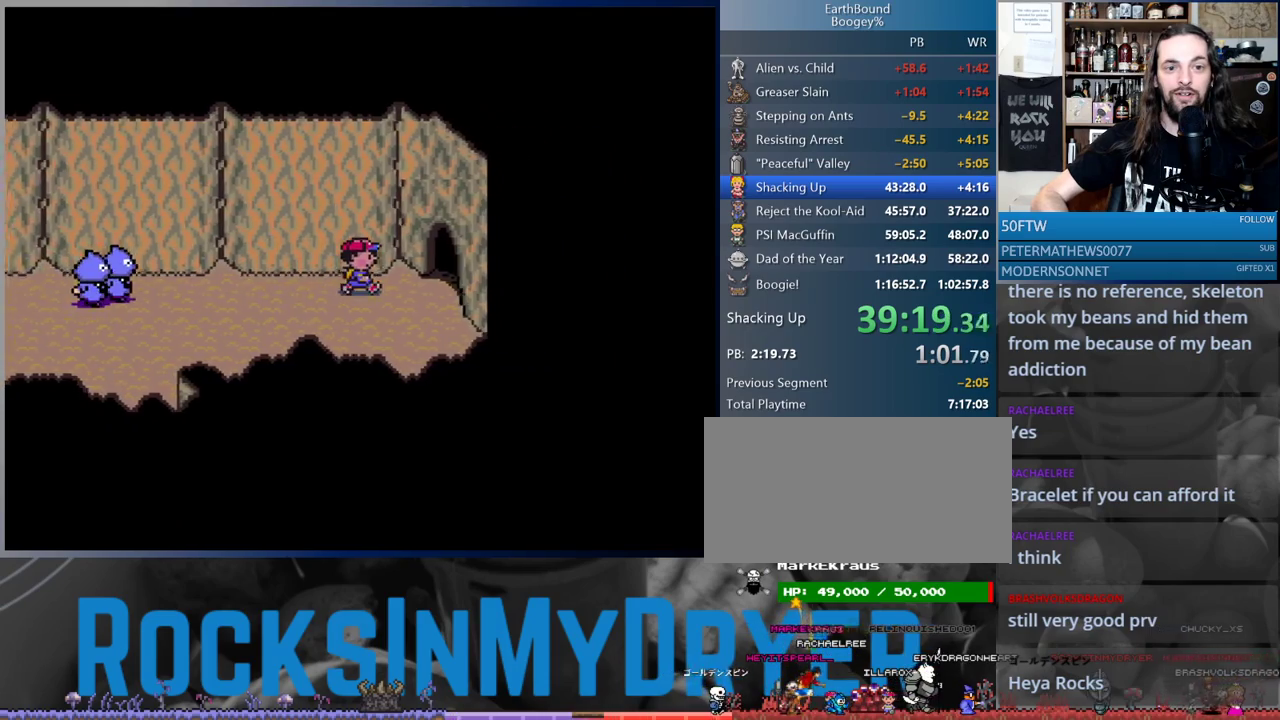
{"buttons": ["DPAD_RIGHT"], "events": []}
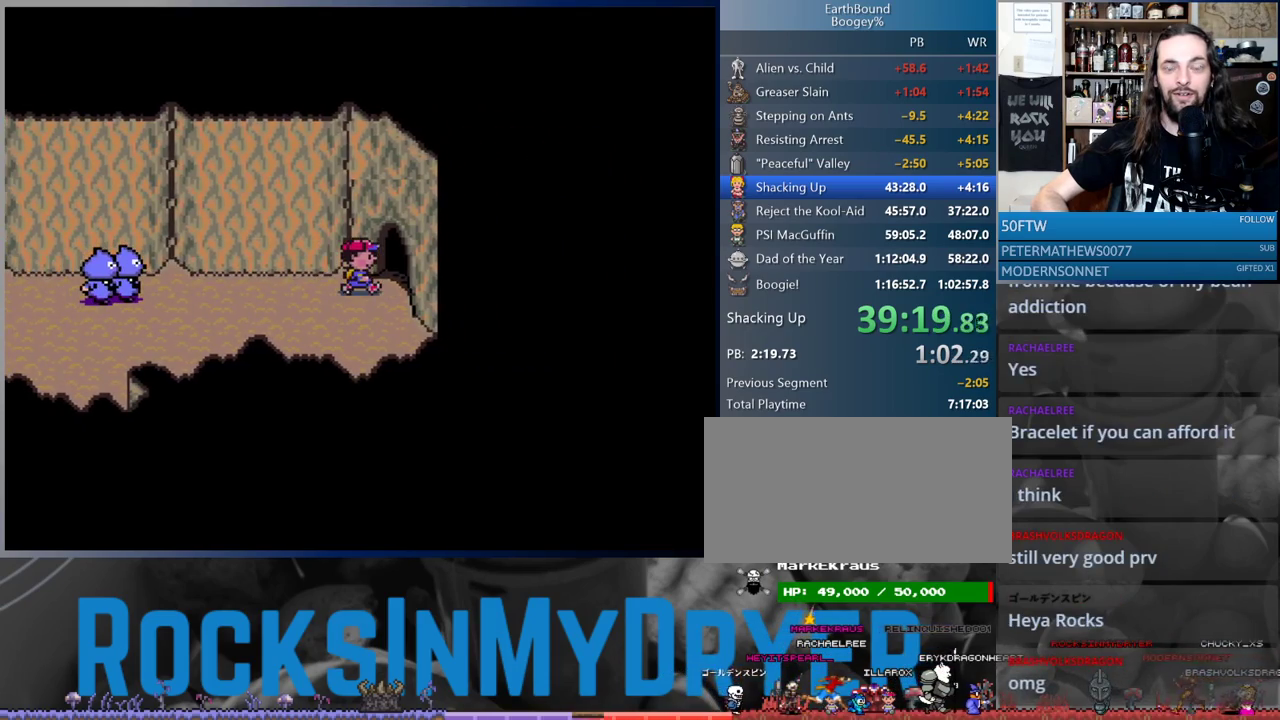
{"buttons": ["DPAD_RIGHT"], "events": []}
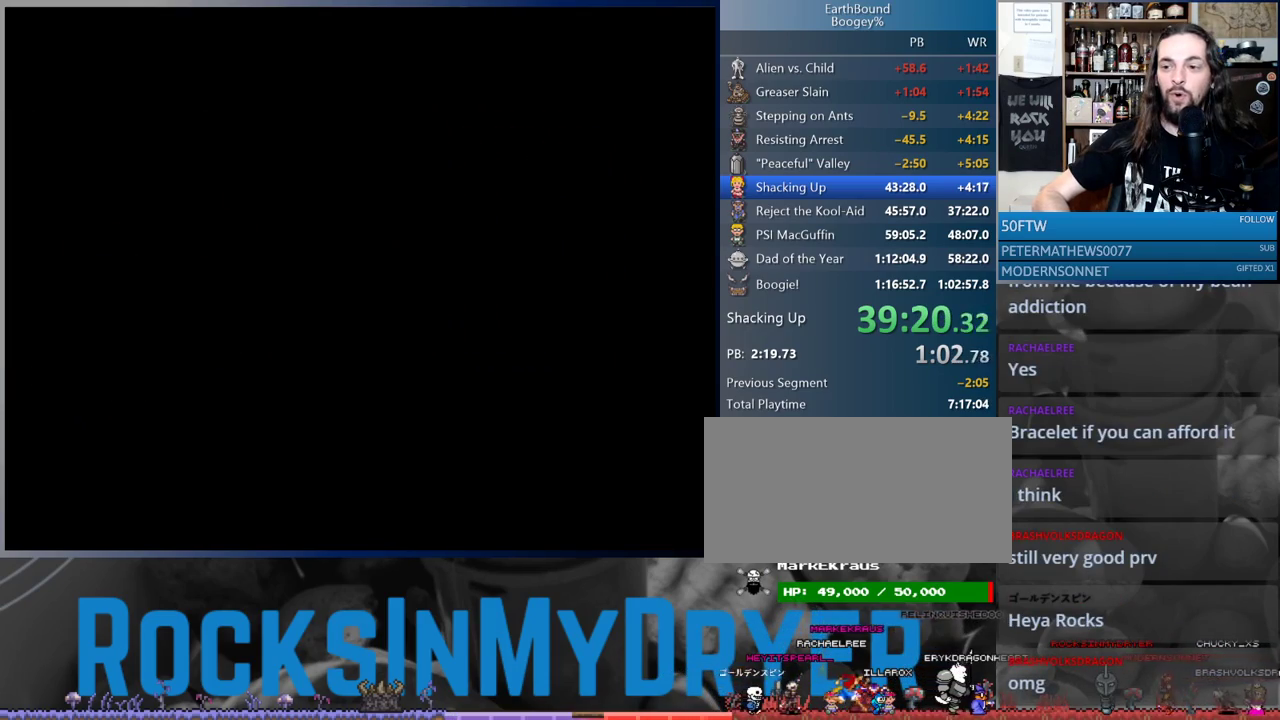
{"buttons": ["DPAD_RIGHT"], "events": []}
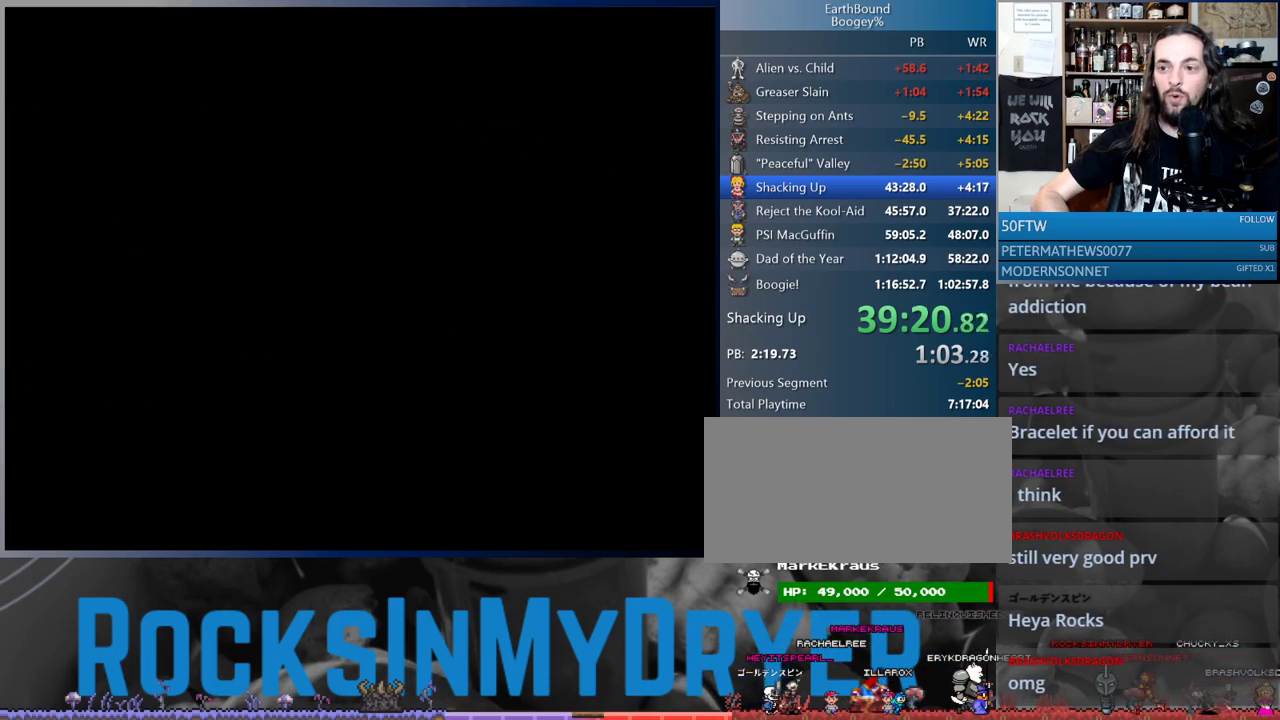
{"buttons": [], "events": [[200, "DPAD_RIGHT", "up"]]}
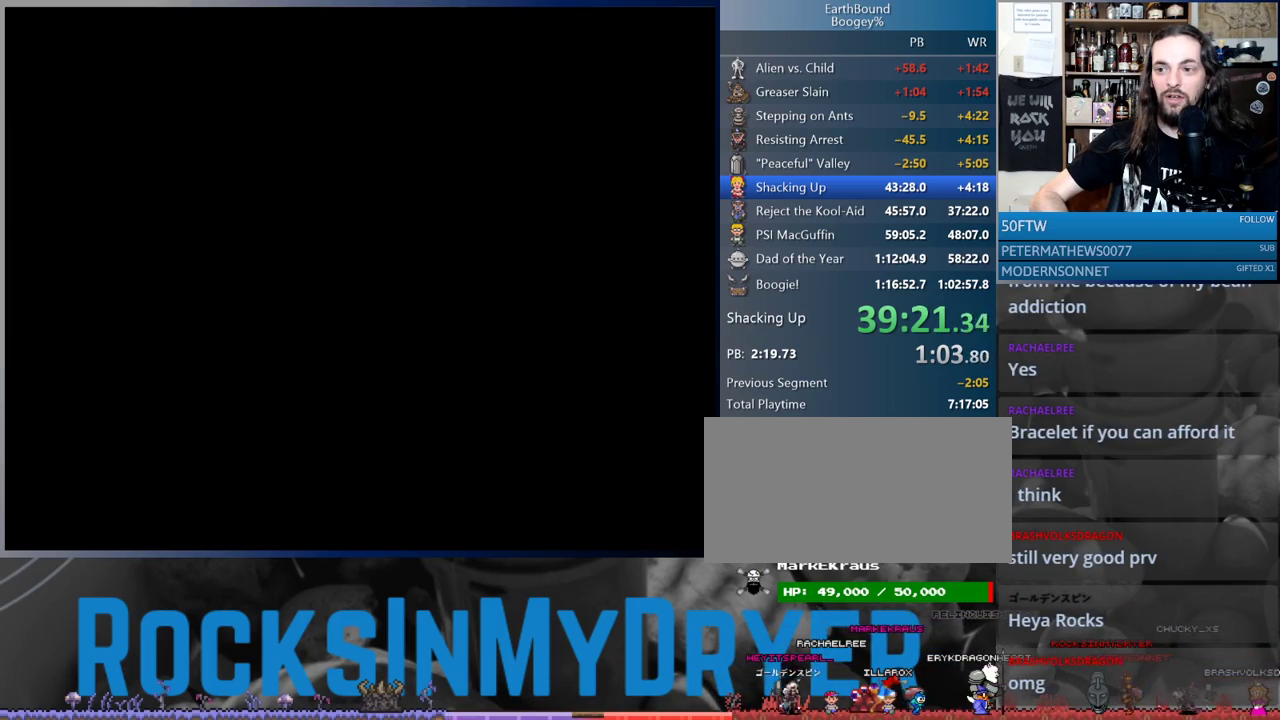
{"buttons": ["DPAD_UP"], "events": [[483, "DPAD_UP", "down"]]}
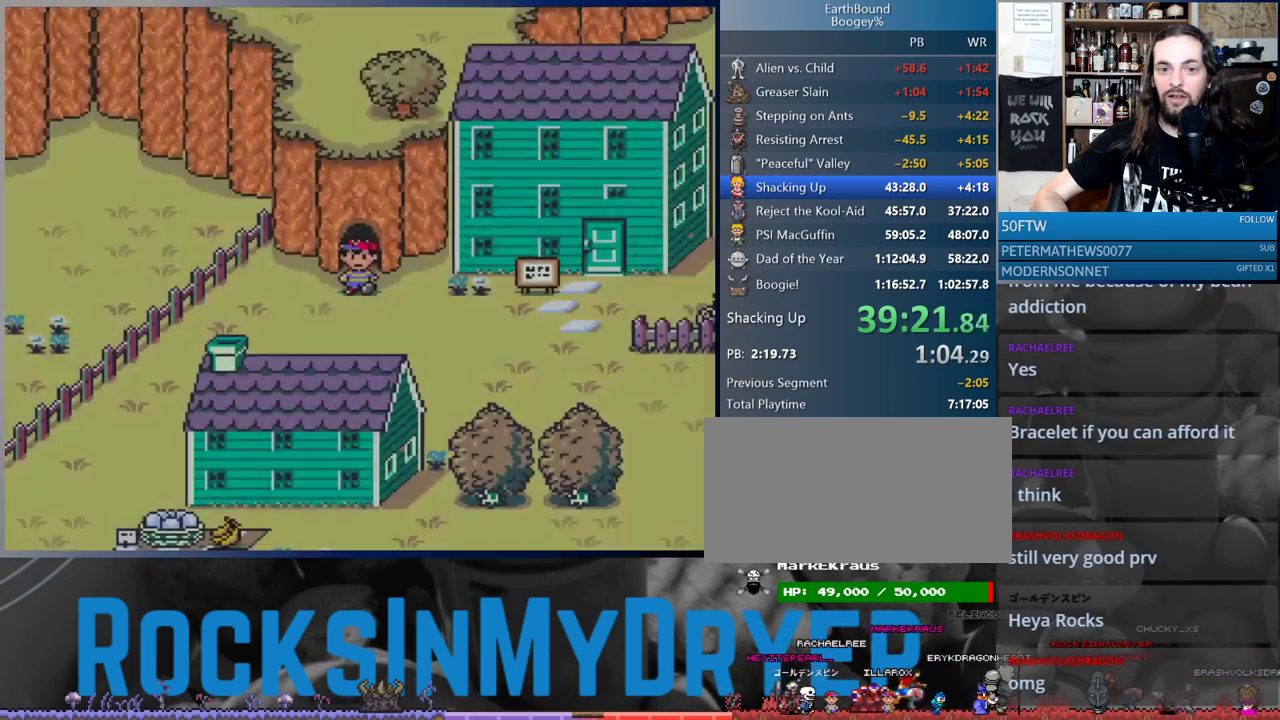
{"buttons": ["DPAD_UP"], "events": [[50, "DPAD_UP", "up"], [150, "DPAD_UP", "down"], [200, "DPAD_UP", "up"], [300, "DPAD_UP", "down"], [383, "DPAD_UP", "up"], [467, "DPAD_UP", "down"]]}
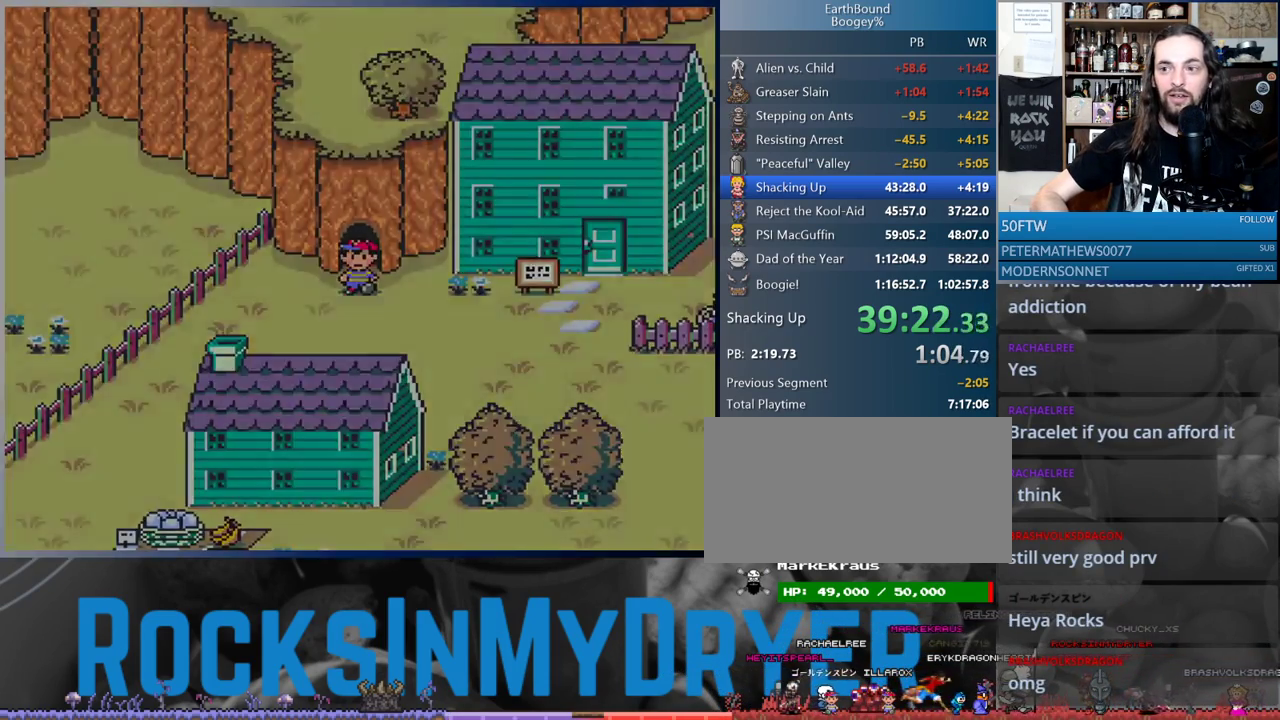
{"buttons": [], "events": [[50, "DPAD_UP", "up"], [133, "DPAD_UP", "down"], [250, "DPAD_UP", "up"]]}
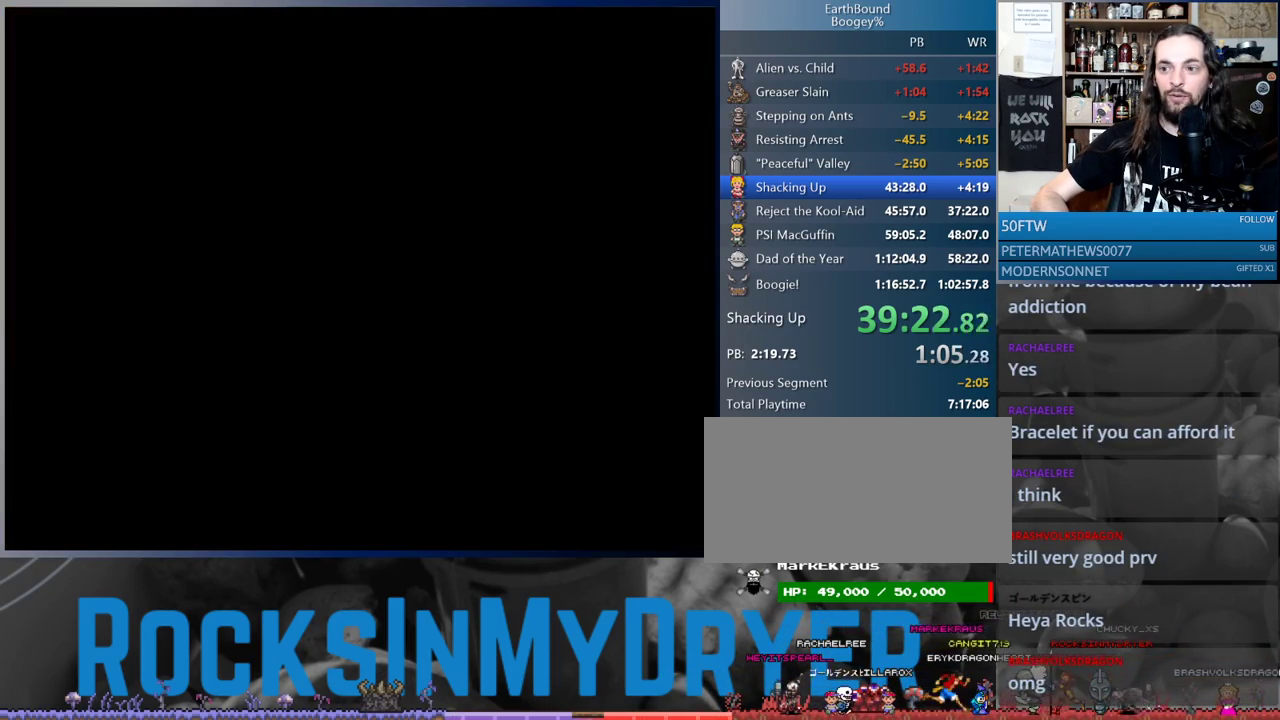
{"buttons": [], "events": []}
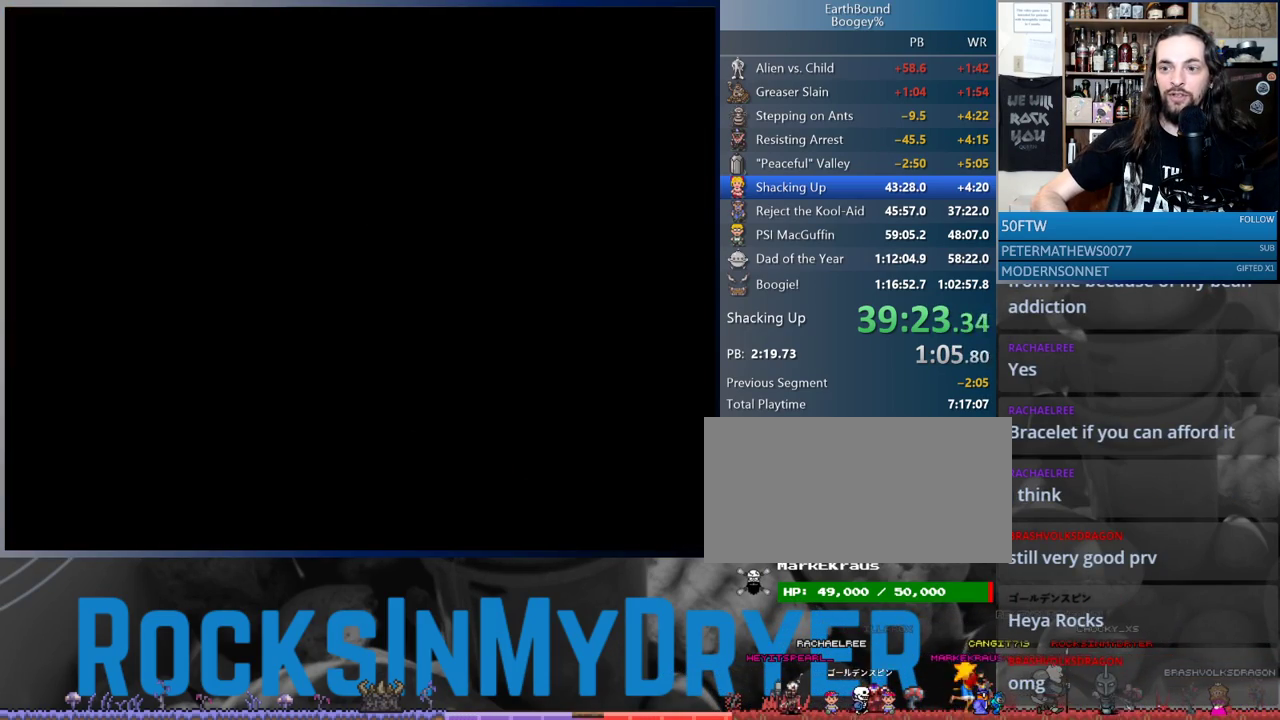
{"buttons": [], "events": []}
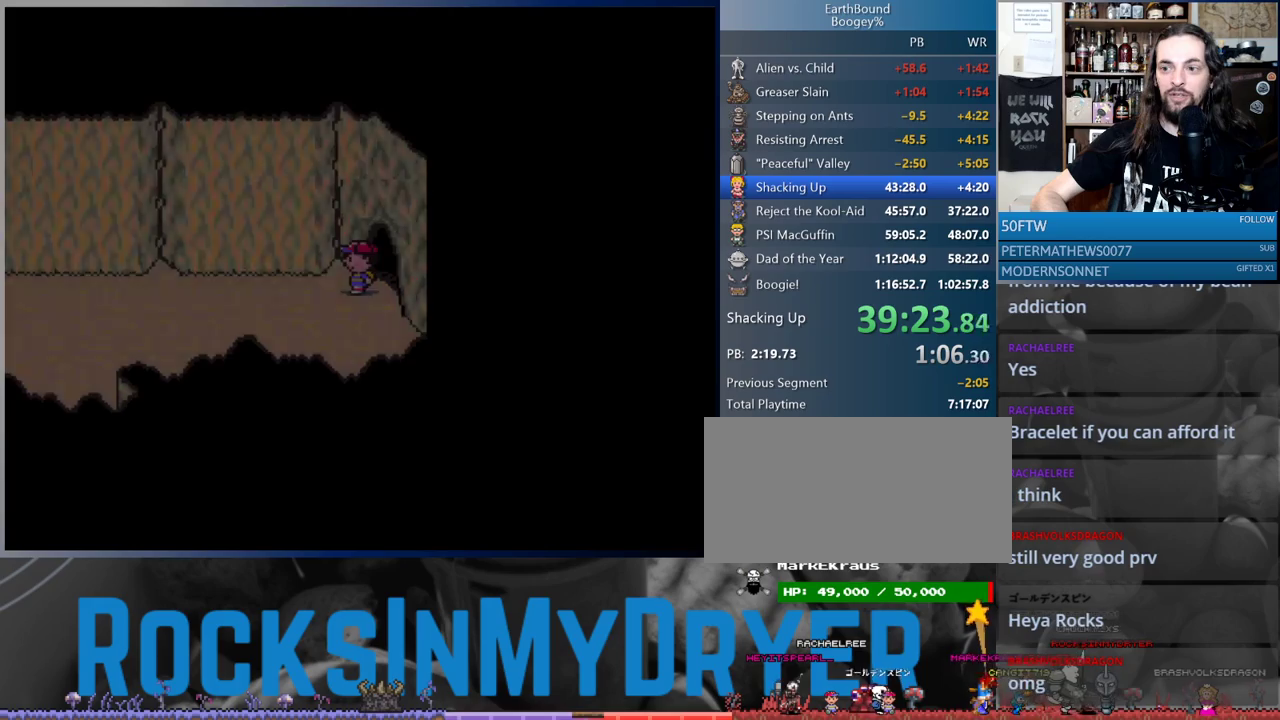
{"buttons": ["DPAD_LEFT"], "events": [[167, "DPAD_LEFT", "down"]]}
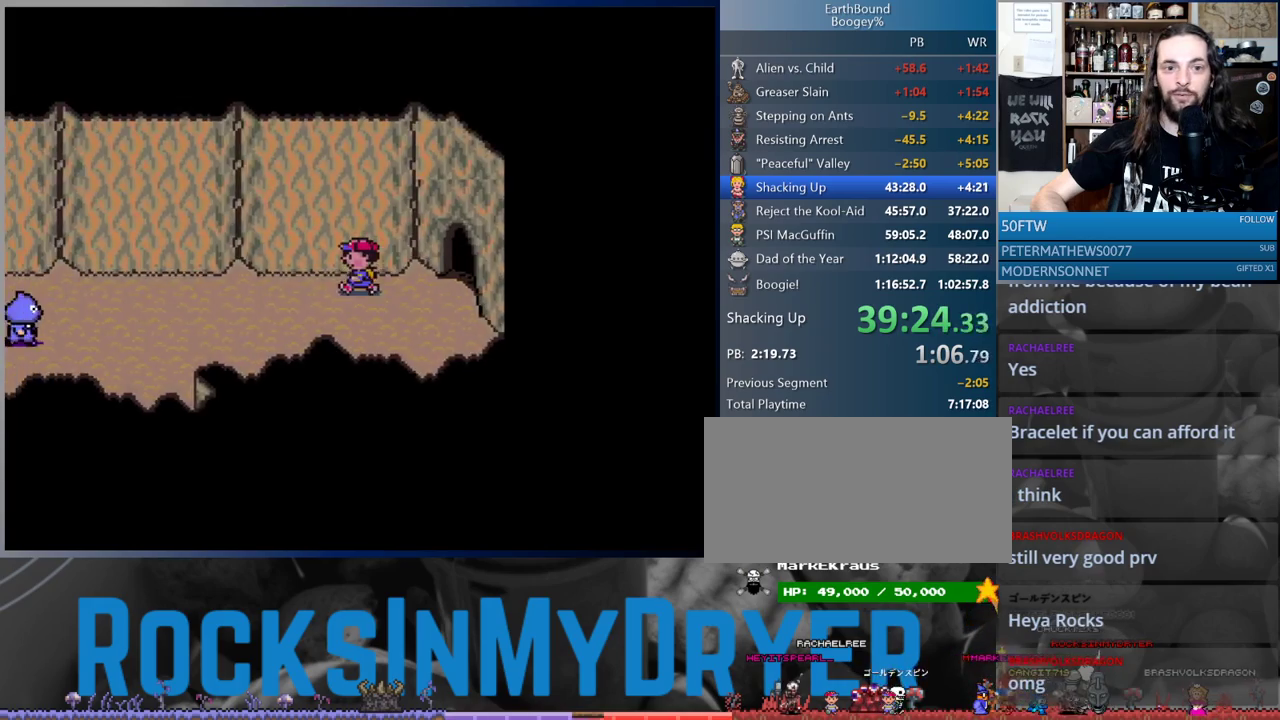
{"buttons": ["B"], "events": [[433, "DPAD_LEFT", "up"], [467, "B", "down"]]}
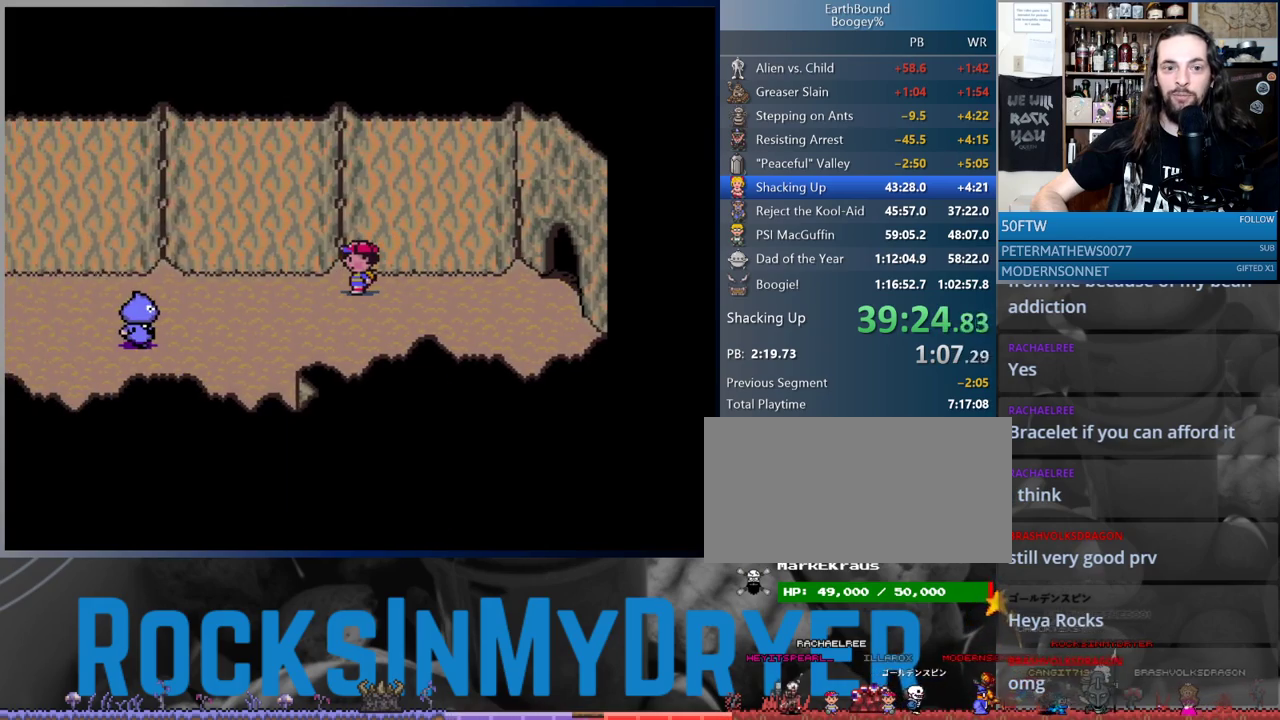
{"buttons": ["DPAD_RIGHT"], "events": [[67, "B", "up"], [67, "DPAD_RIGHT", "down"], [217, "B", "down"], [300, "B", "up"]]}
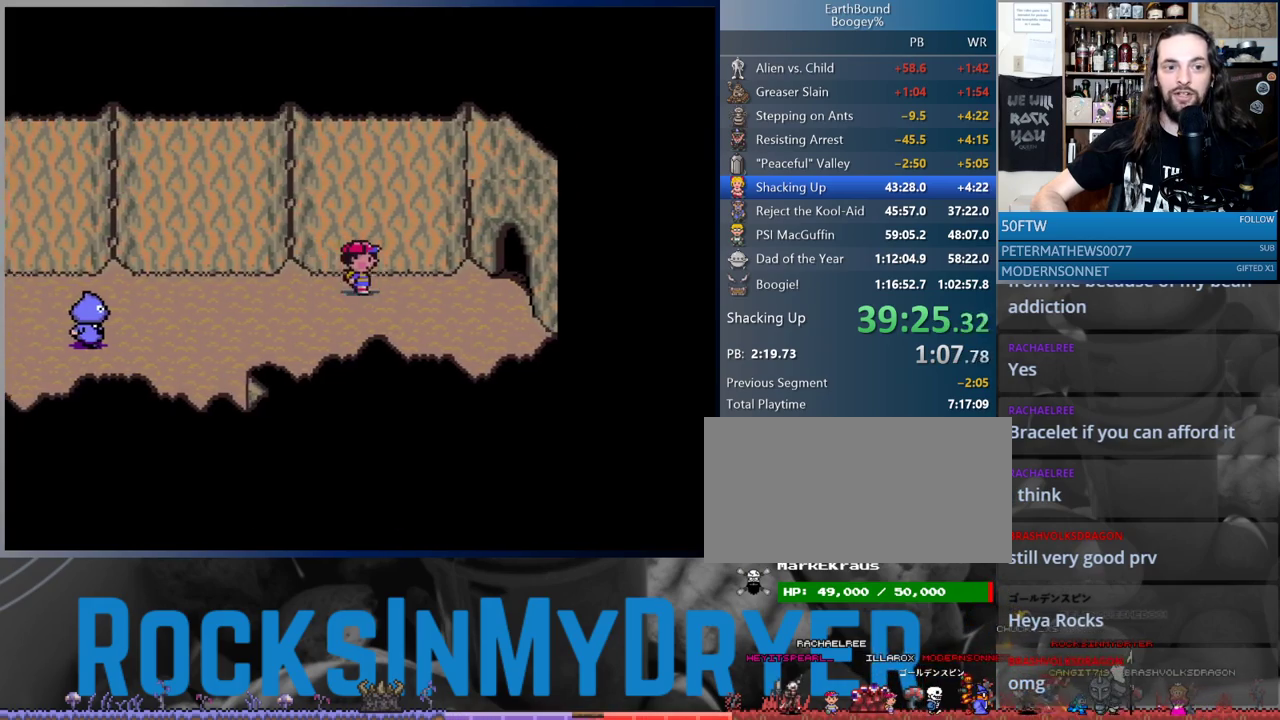
{"buttons": ["DPAD_RIGHT"], "events": []}
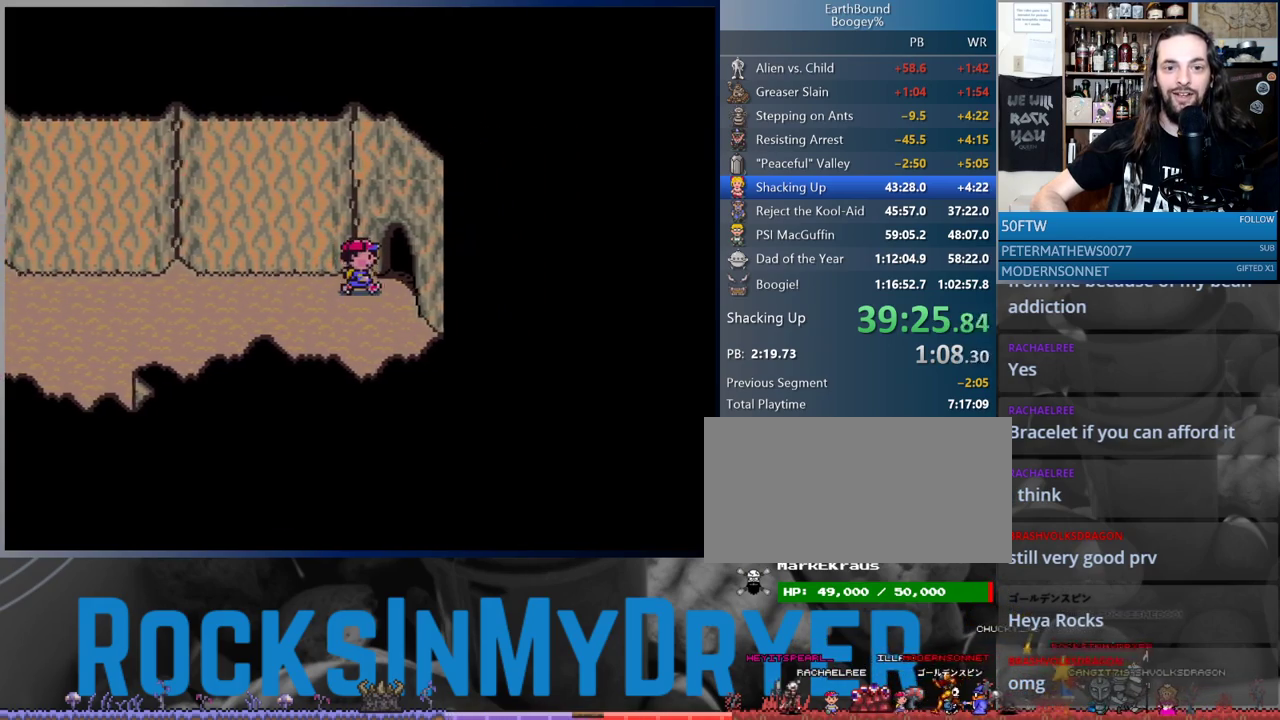
{"buttons": ["DPAD_RIGHT"], "events": []}
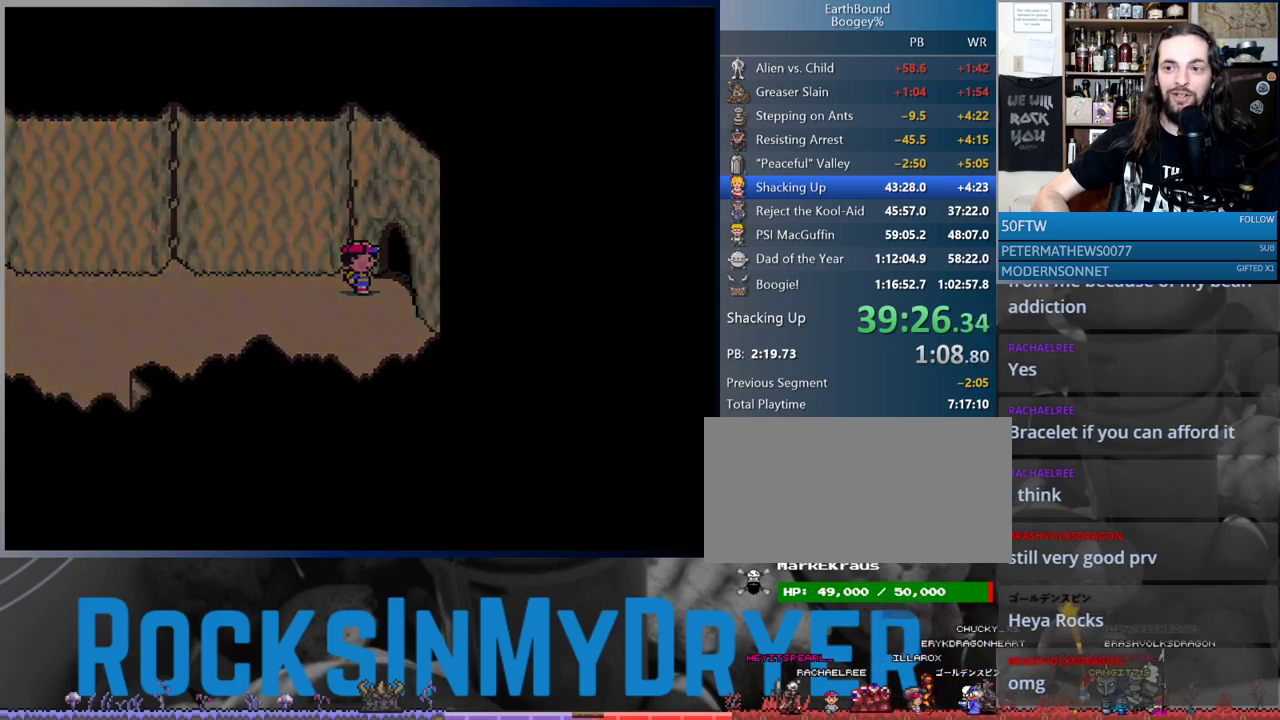
{"buttons": [], "events": [[183, "DPAD_RIGHT", "up"]]}
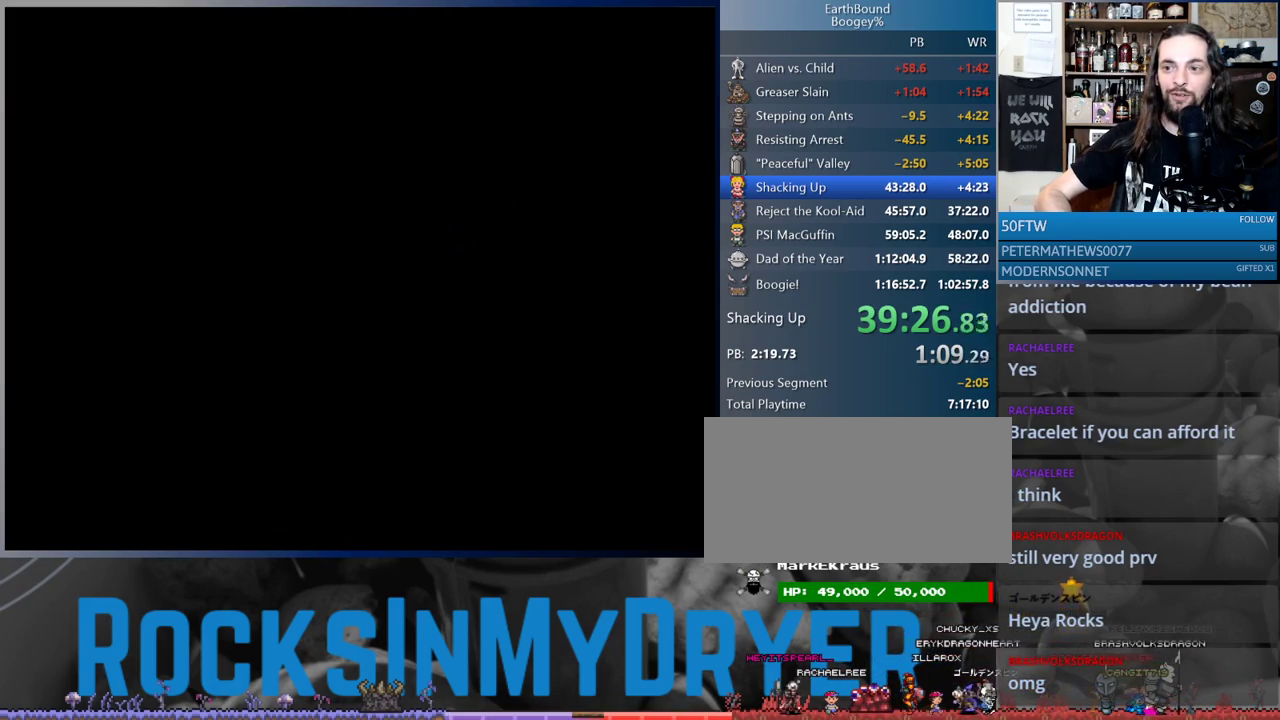
{"buttons": [], "events": []}
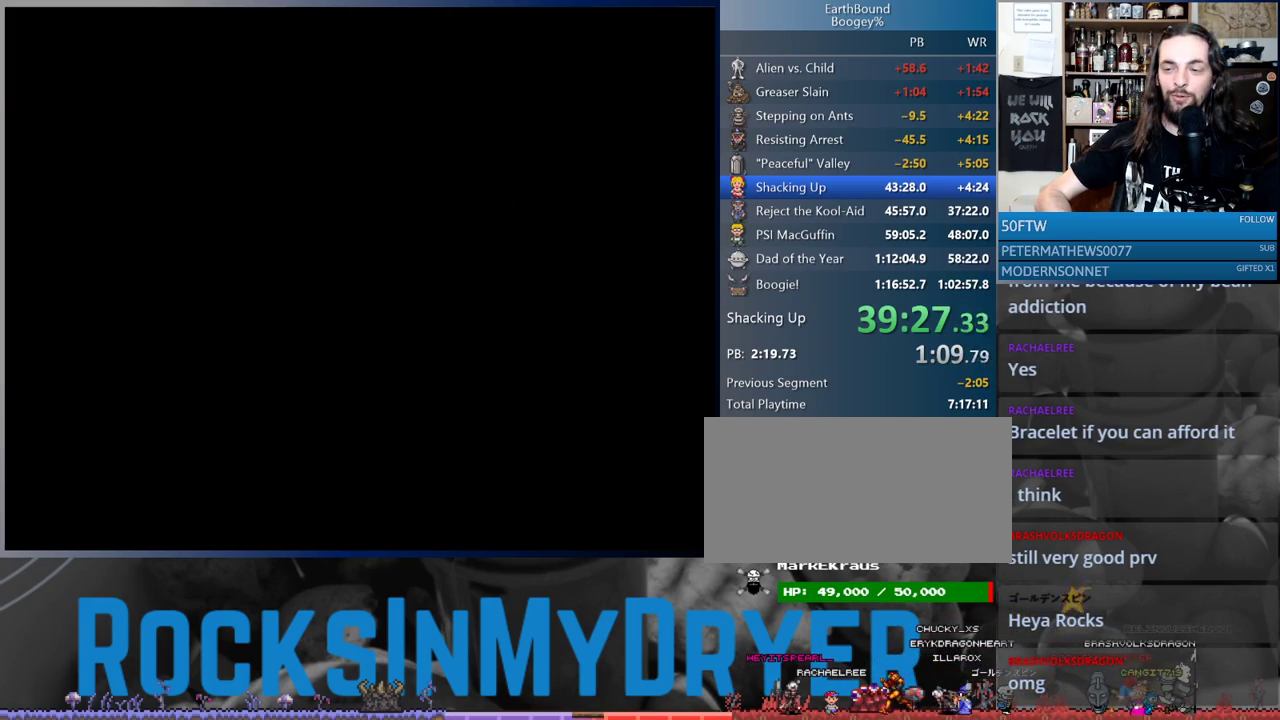
{"buttons": [], "events": []}
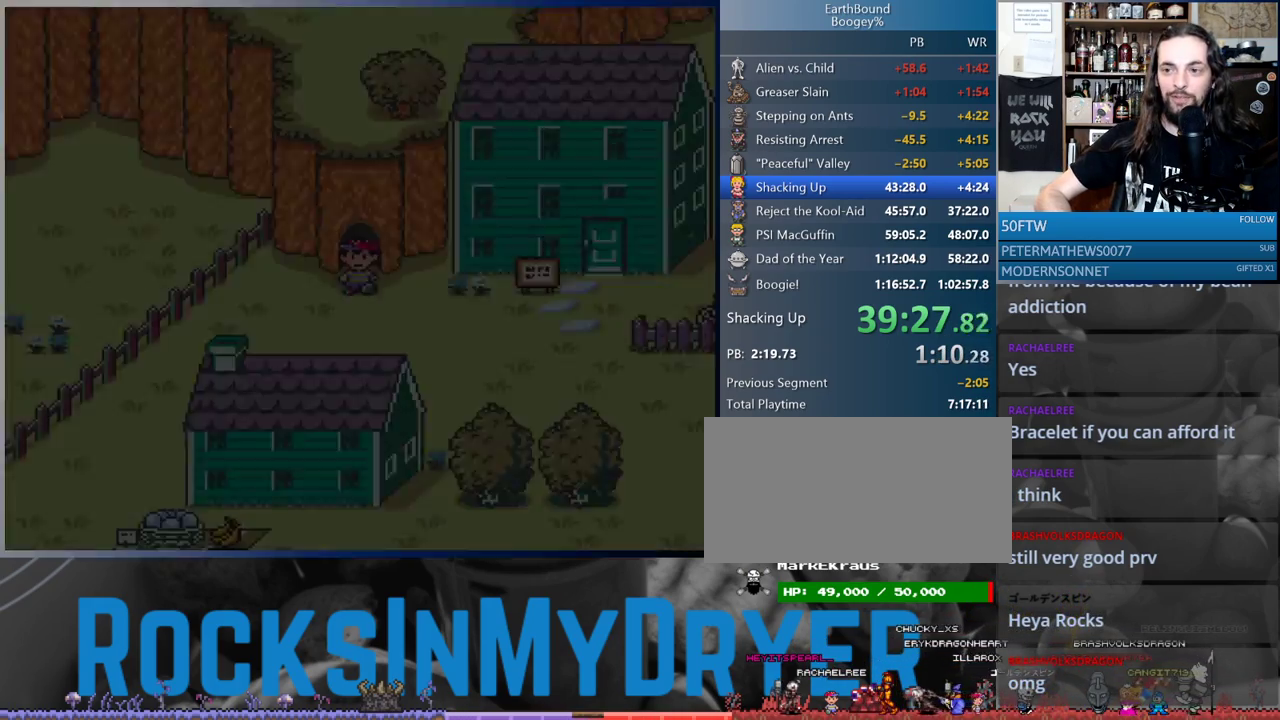
{"buttons": ["DPAD_UP"], "events": [[83, "DPAD_UP", "down"], [183, "DPAD_UP", "up"], [250, "DPAD_UP", "down"], [350, "DPAD_UP", "up"], [400, "DPAD_UP", "down"]]}
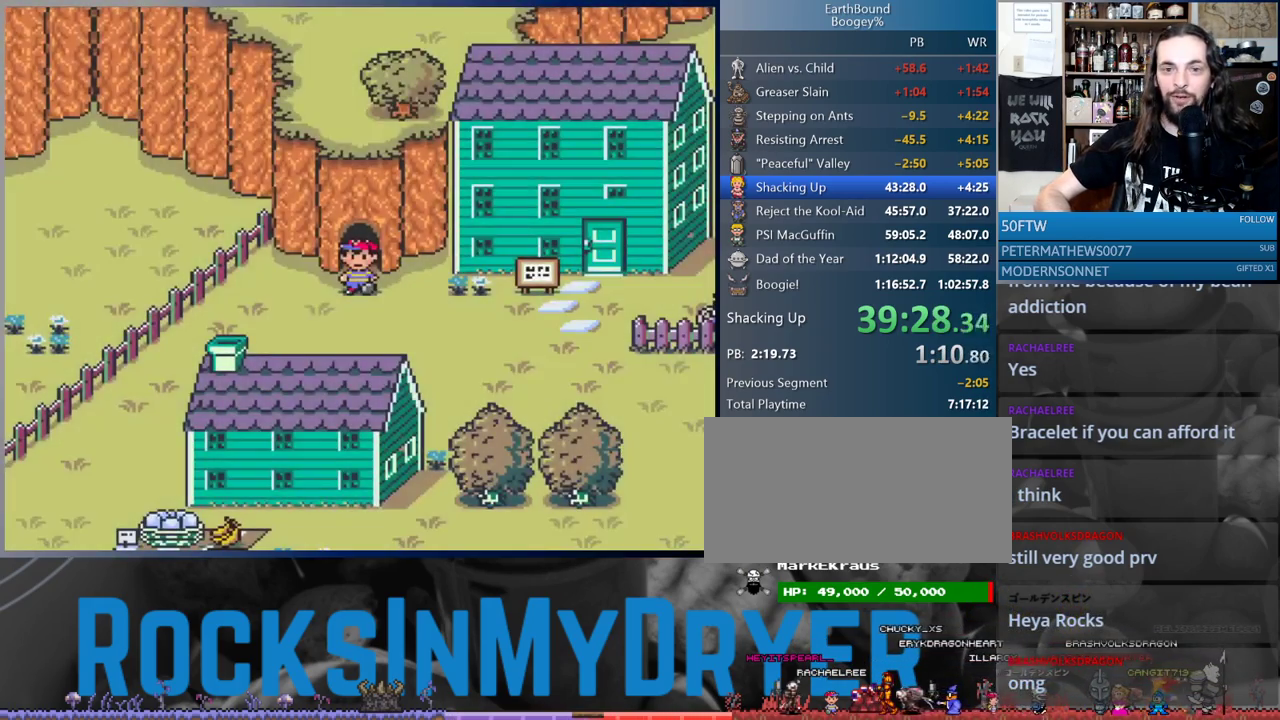
{"buttons": [], "events": [[17, "DPAD_UP", "up"], [83, "DPAD_UP", "down"], [167, "DPAD_UP", "up"], [233, "DPAD_UP", "down"], [350, "DPAD_UP", "up"]]}
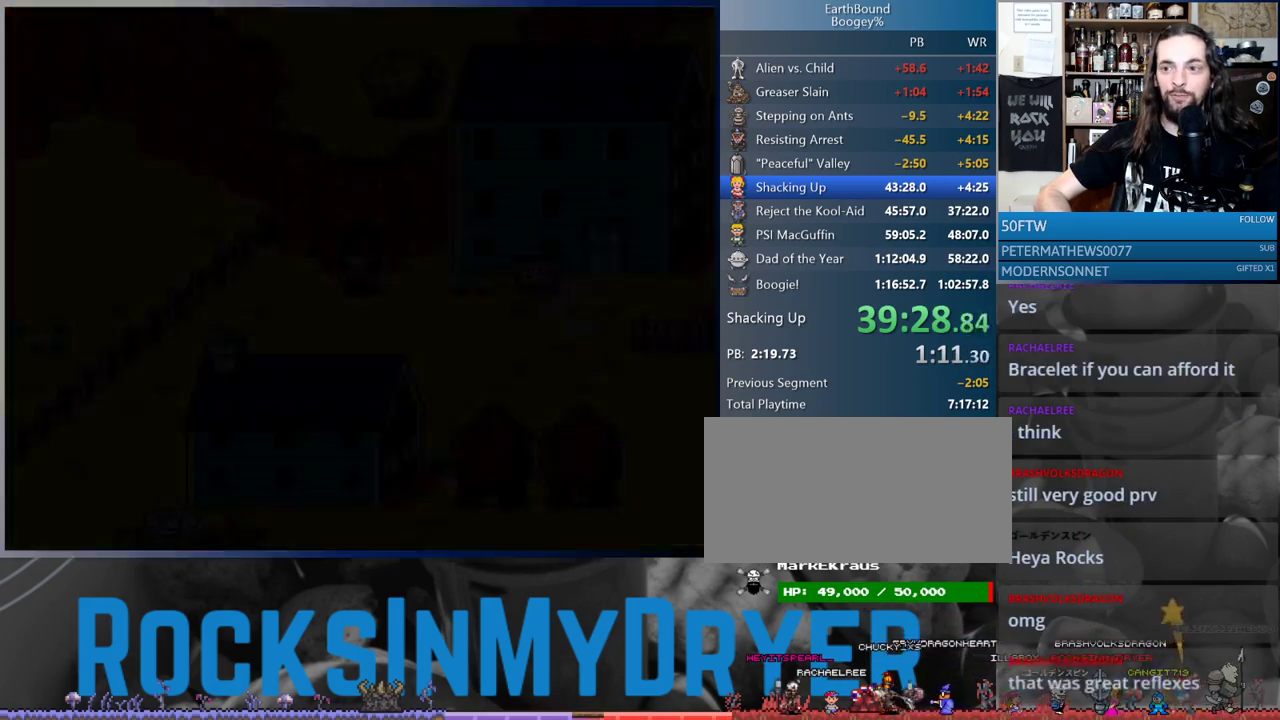
{"buttons": ["DPAD_LEFT"], "events": [[500, "DPAD_LEFT", "down"]]}
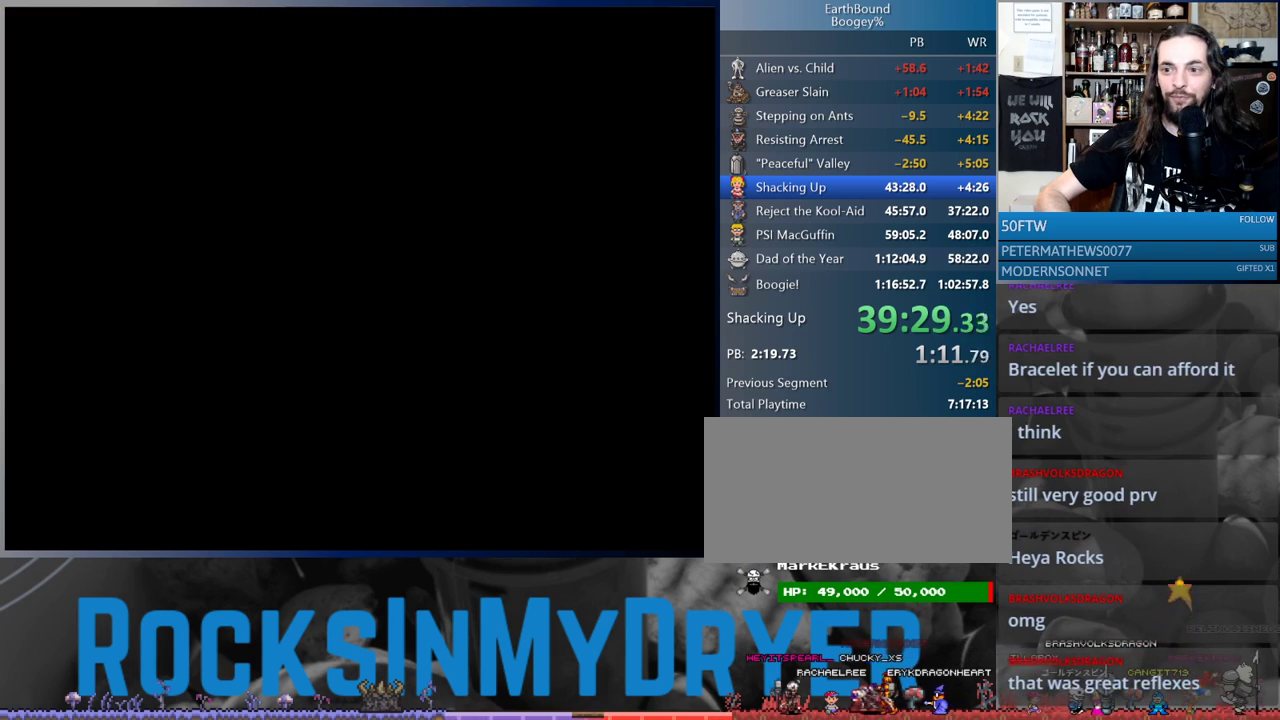
{"buttons": ["DPAD_LEFT"], "events": []}
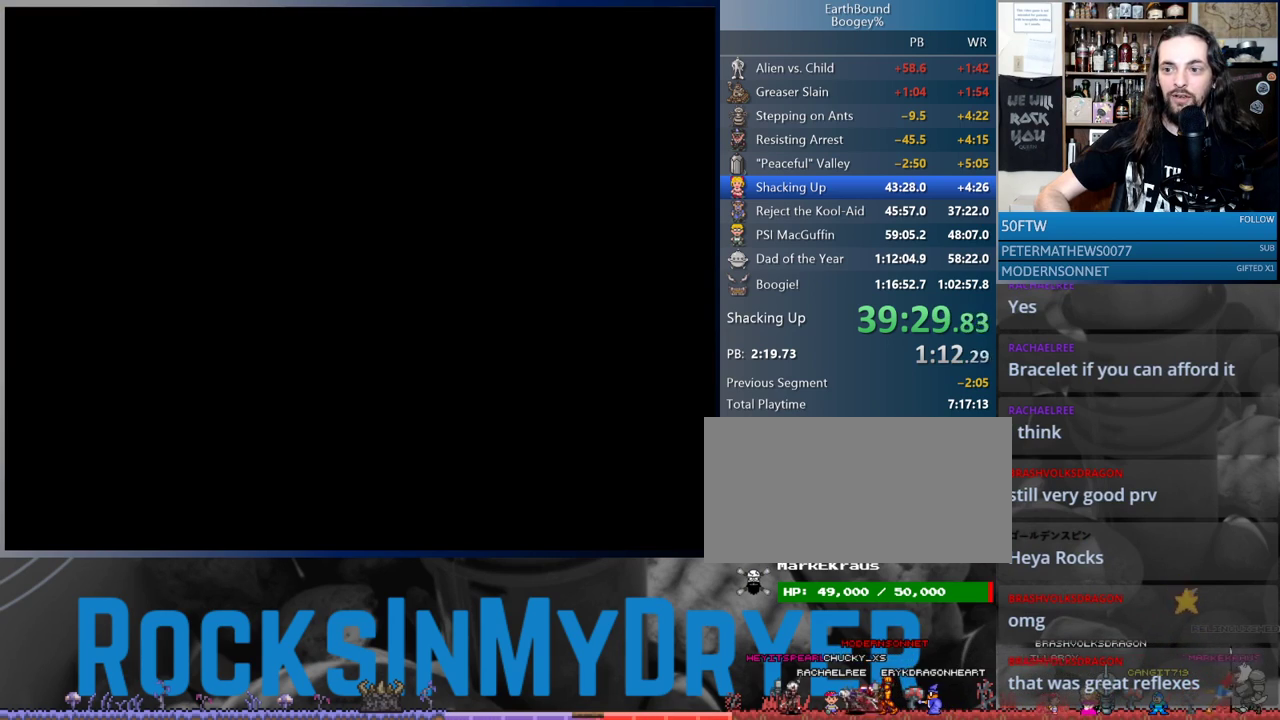
{"buttons": ["DPAD_LEFT"], "events": []}
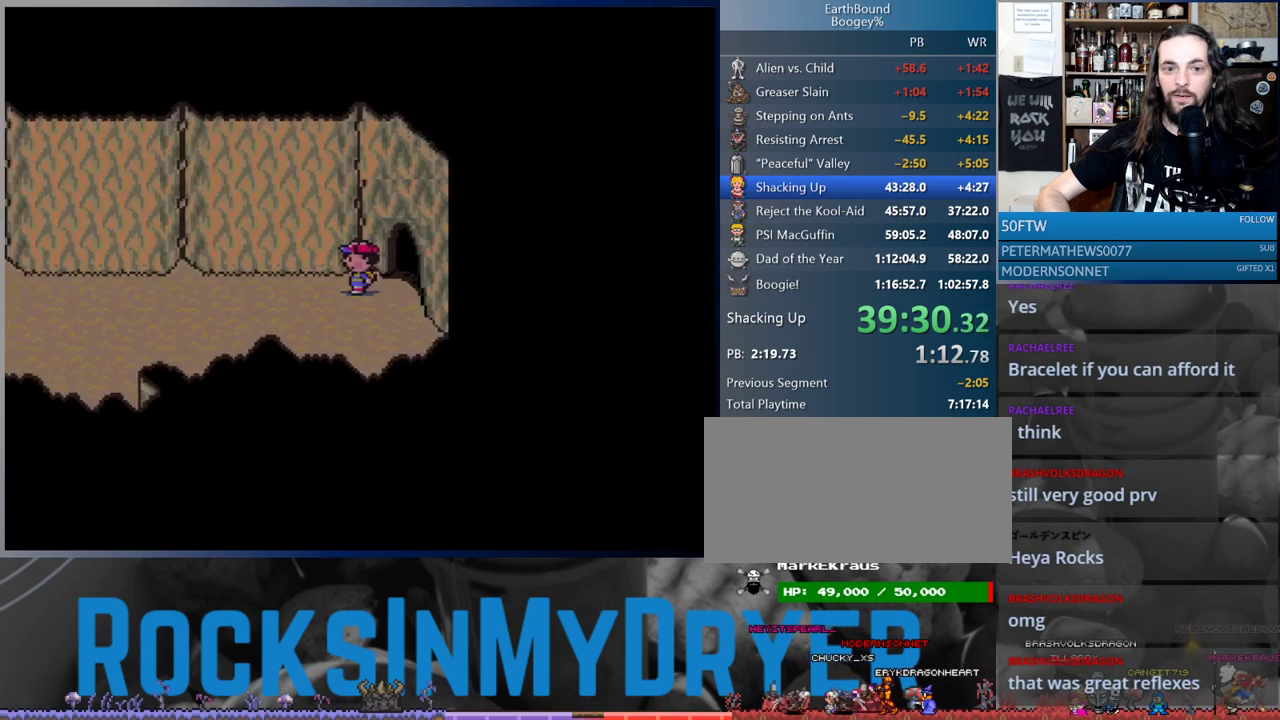
{"buttons": ["DPAD_LEFT"], "events": []}
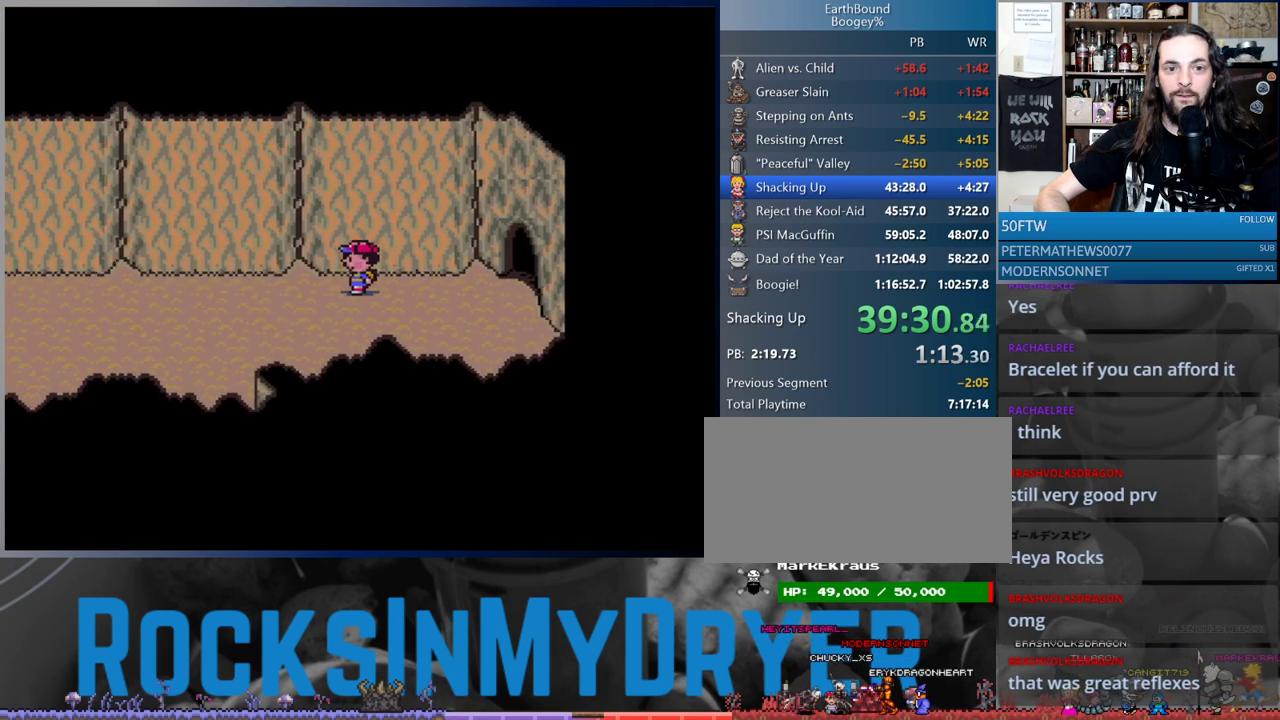
{"buttons": ["DPAD_LEFT"], "events": []}
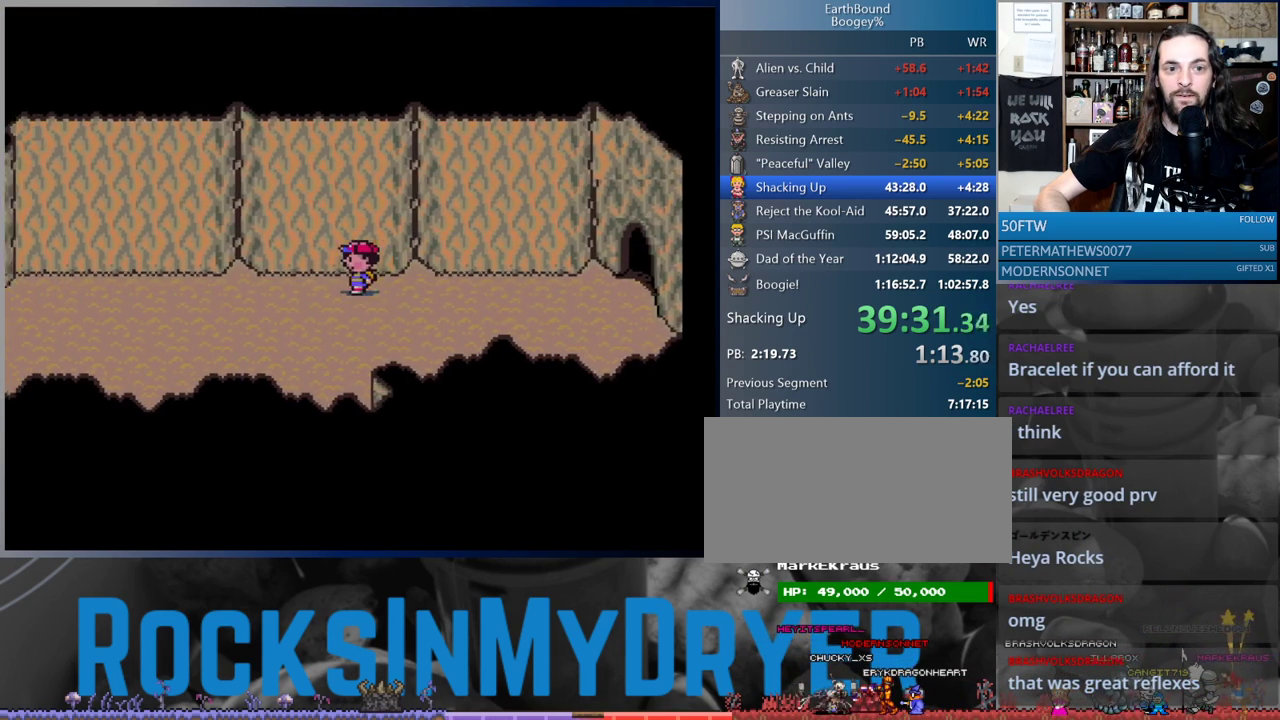
{"buttons": ["DPAD_LEFT"], "events": []}